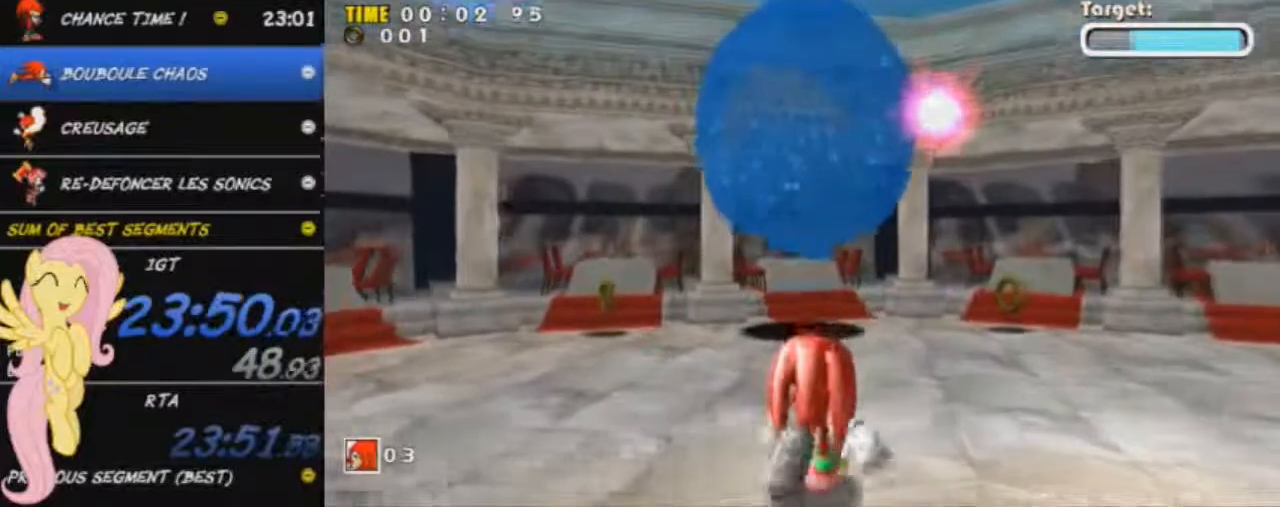
Gameplay with a controller (Xbox layout); each line is a JSON object with the inputs held at the frame after it. "events" lists button and stick changes between this image and that frame as [ms after this image, input, new state], when the widget could be followed in between. Not read: right_stick.
{"buttons": [], "left_stick": "center", "events": [[167, "left_stick", "center"]]}
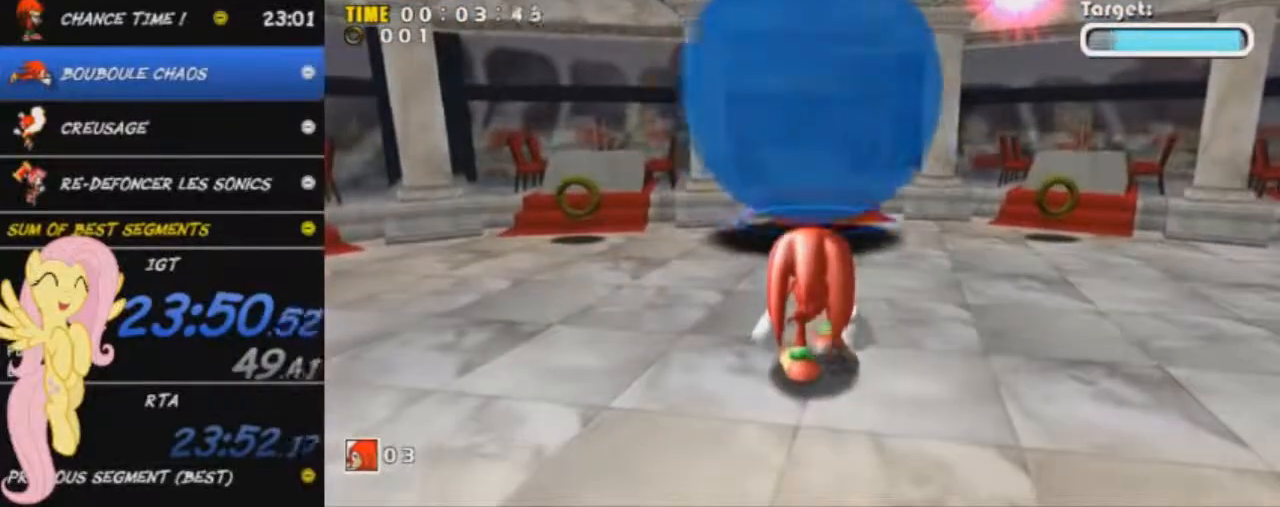
{"buttons": [], "left_stick": "center", "events": []}
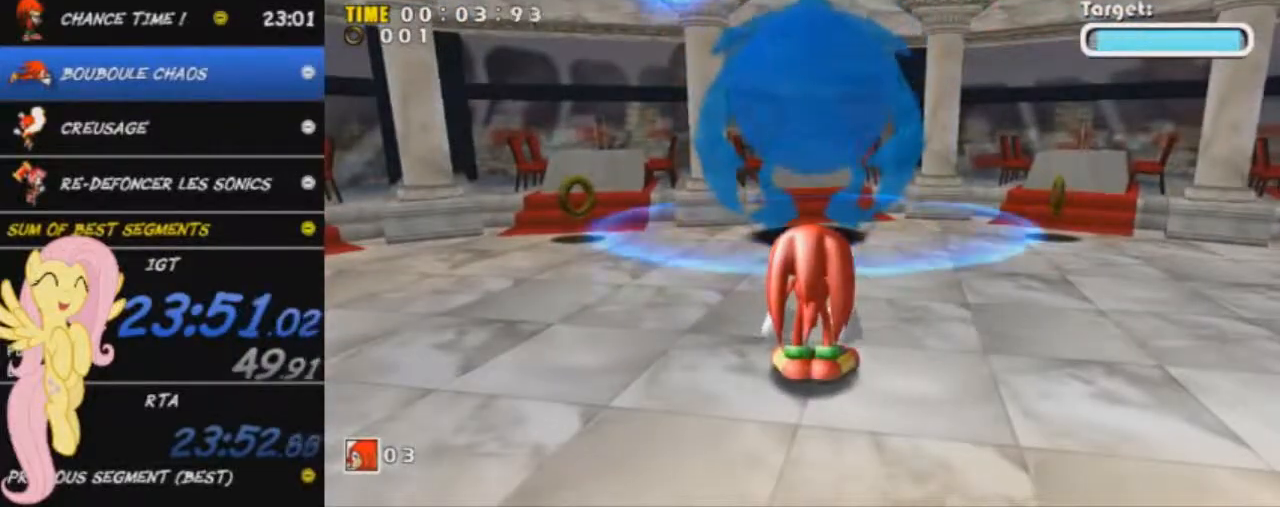
{"buttons": ["A"], "left_stick": "up", "events": [[468, "A", "down"], [501, "left_stick", "up"]]}
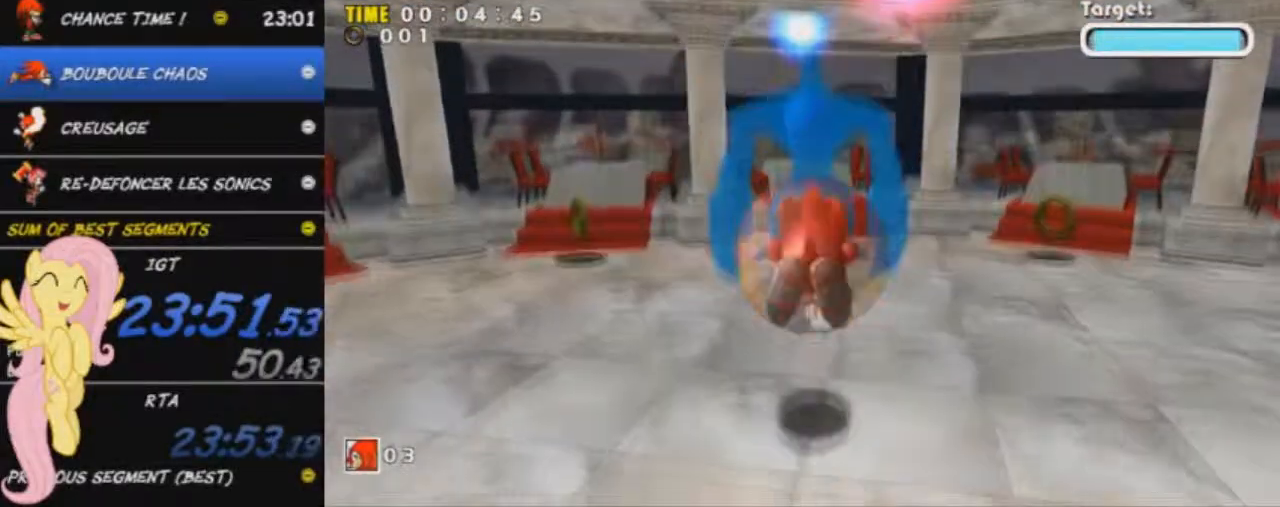
{"buttons": ["A"], "left_stick": "up", "events": [[100, "A", "up"], [234, "A", "down"]]}
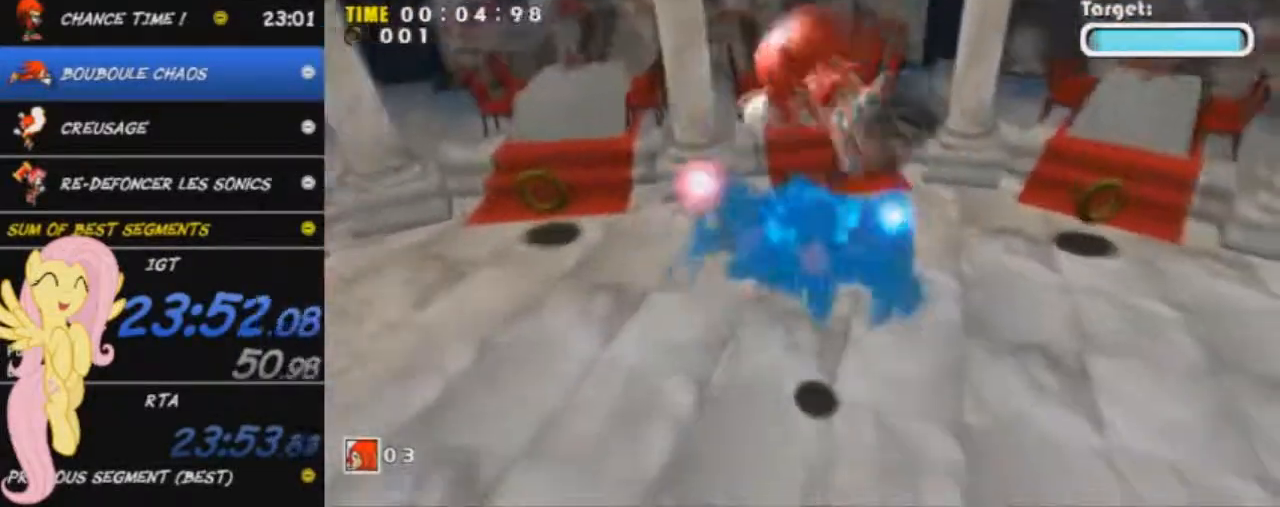
{"buttons": [], "left_stick": "down-right", "events": [[84, "left_stick", "left"], [167, "left_stick", "down-left"], [267, "left_stick", "down"], [301, "A", "up"], [367, "left_stick", "down-right"]]}
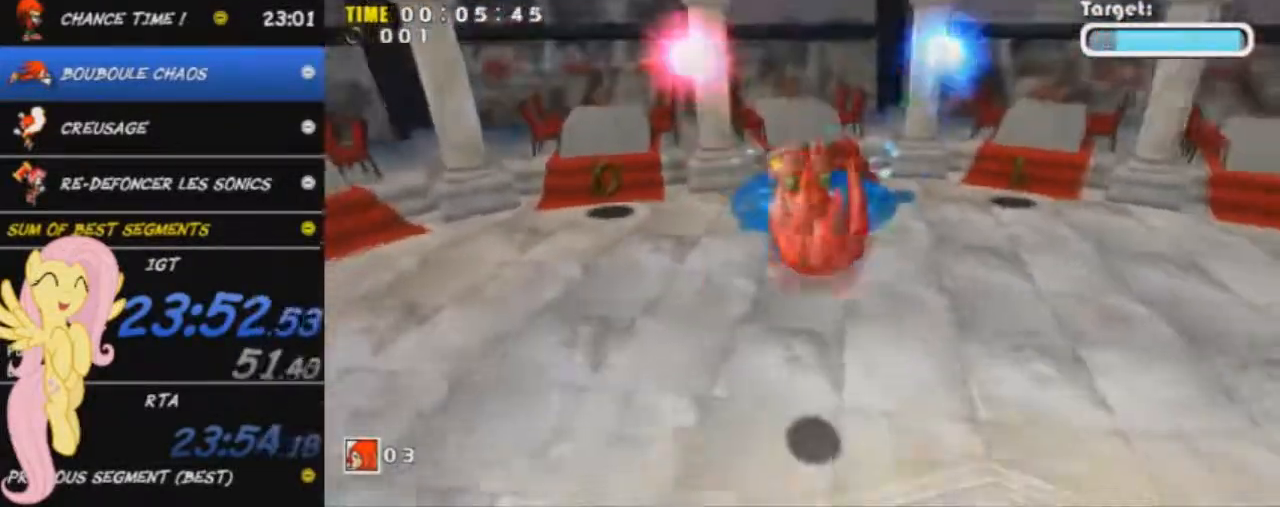
{"buttons": [], "left_stick": "up", "events": [[67, "left_stick", "center"], [117, "left_stick", "up-right"], [384, "A", "down"], [384, "left_stick", "up"], [467, "A", "up"]]}
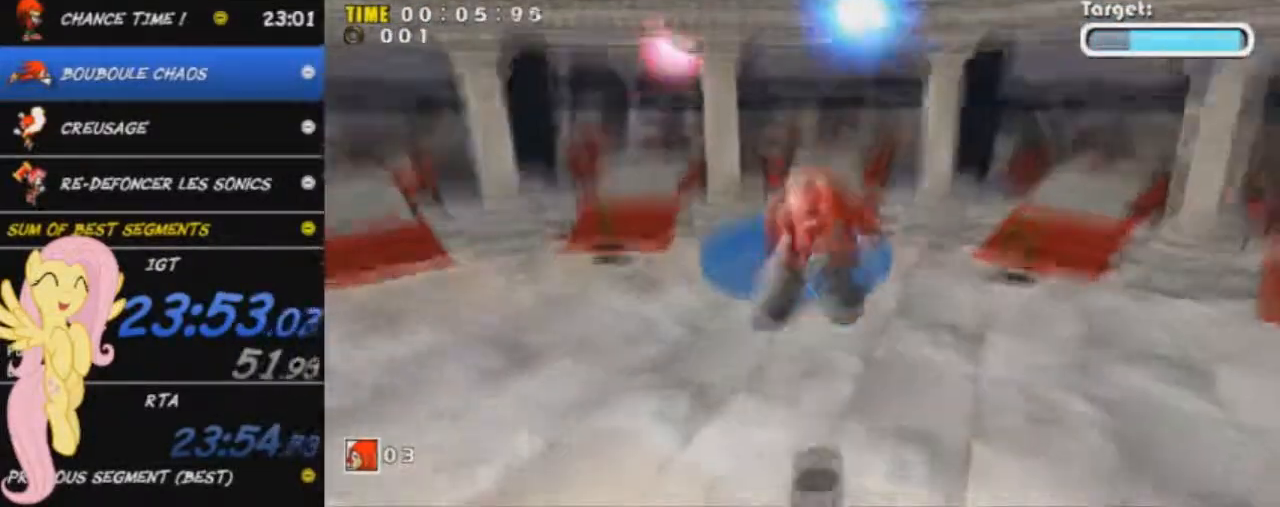
{"buttons": ["A"], "left_stick": "up-left", "events": [[17, "A", "down"], [418, "left_stick", "up-left"]]}
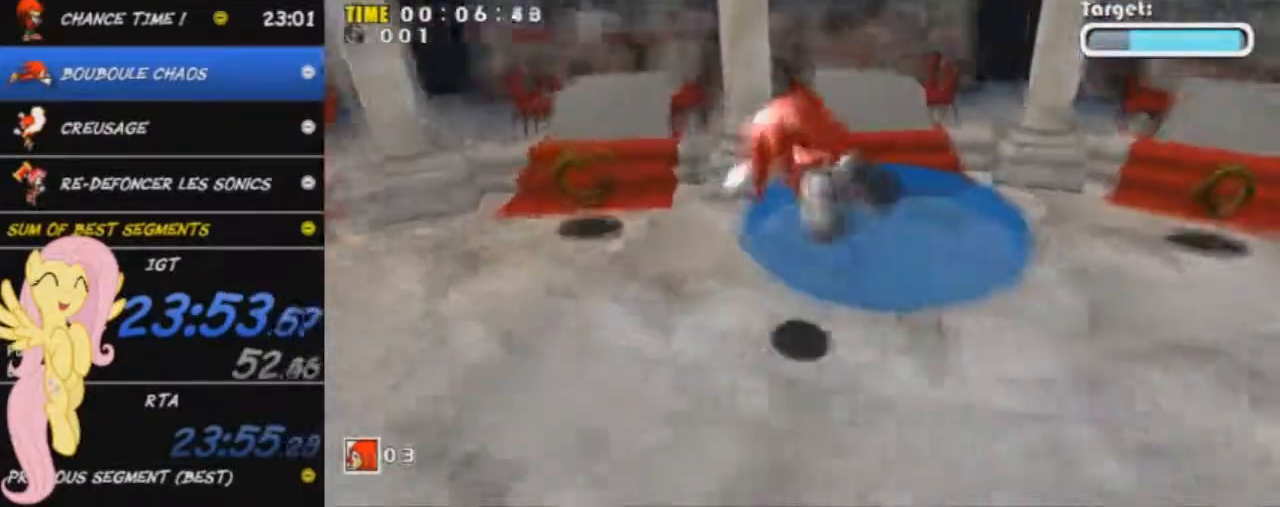
{"buttons": ["A"], "left_stick": "right", "events": [[284, "left_stick", "up-right"], [467, "left_stick", "right"]]}
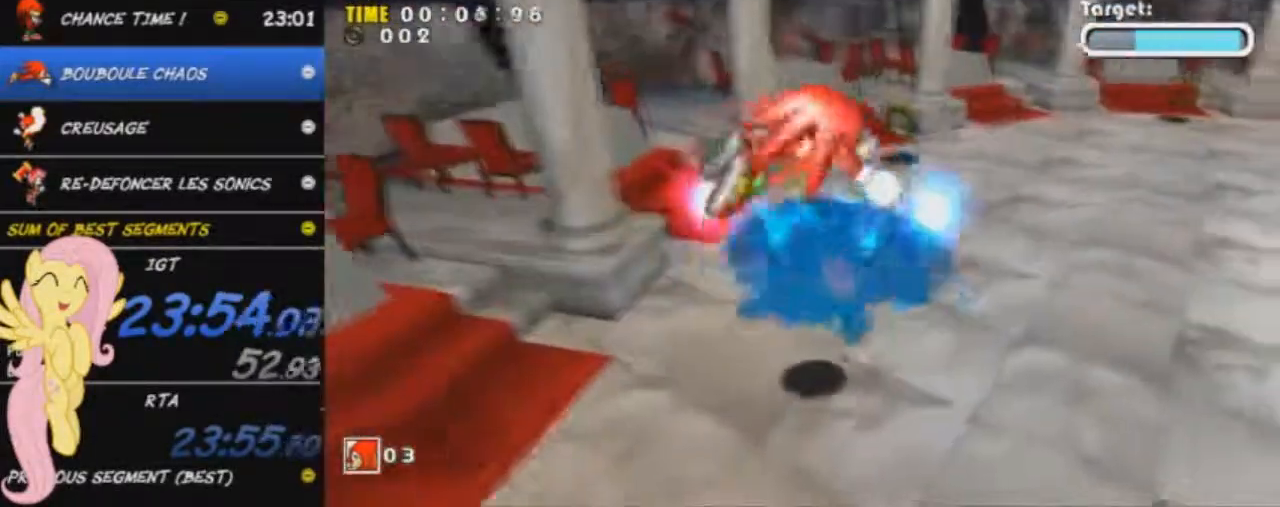
{"buttons": [], "left_stick": "down-right", "events": [[317, "A", "up"], [368, "left_stick", "down-right"]]}
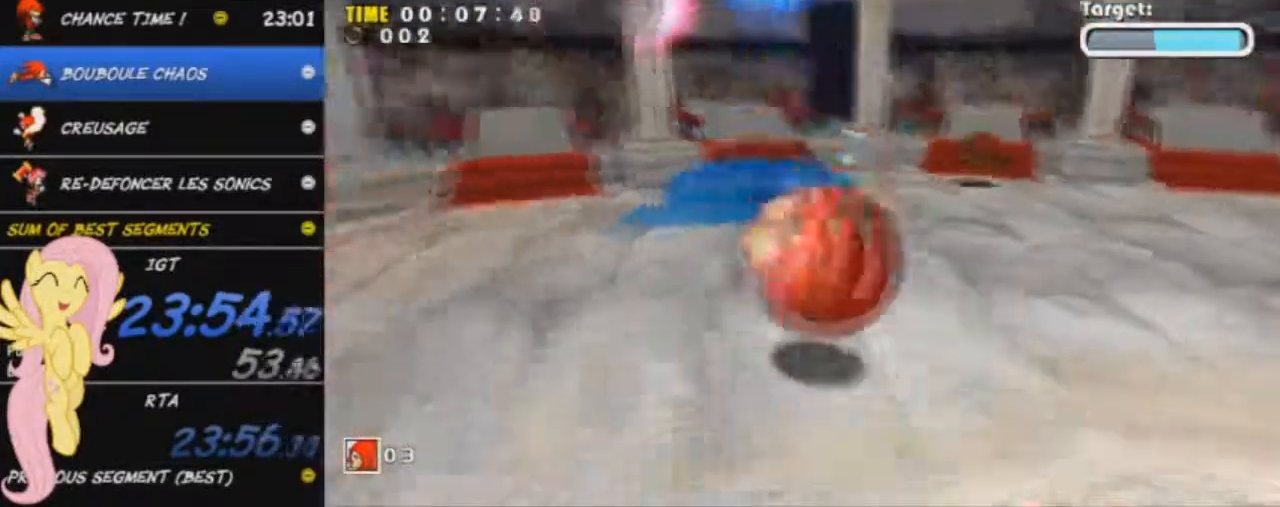
{"buttons": ["A", "L3"], "left_stick": "up", "events": [[17, "left_stick", "up-right"], [200, "left_stick", "up"], [234, "A", "down"], [317, "A", "up"], [400, "A", "down"], [500, "L3", "down"]]}
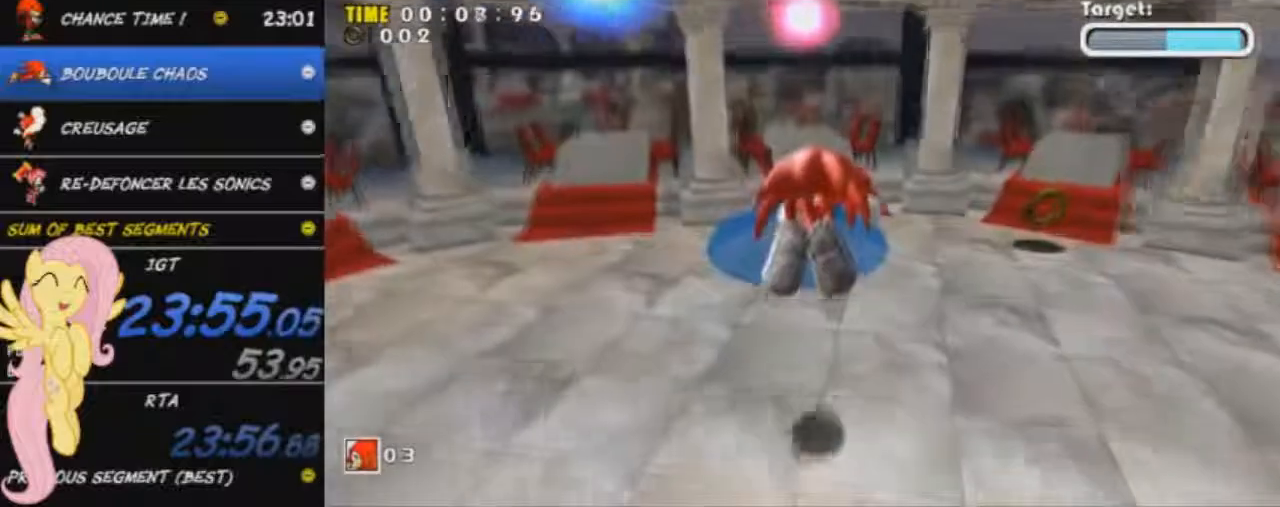
{"buttons": ["A"], "left_stick": "up-left", "events": [[284, "left_stick", "up-left"], [484, "L3", "up"]]}
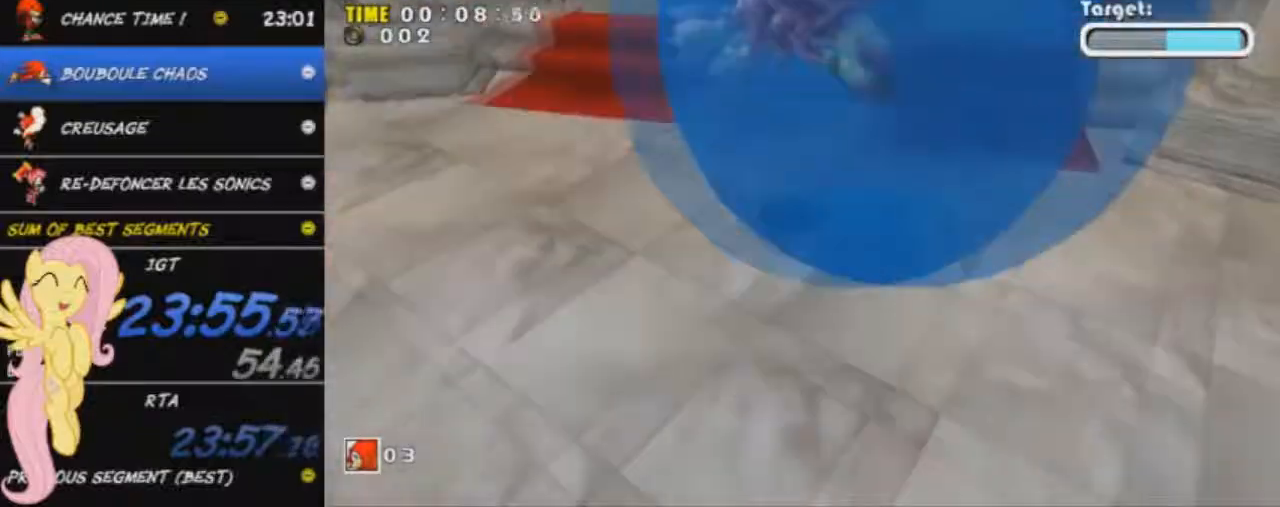
{"buttons": [], "left_stick": "down", "events": [[133, "left_stick", "down-left"], [300, "left_stick", "down"], [317, "A", "up"]]}
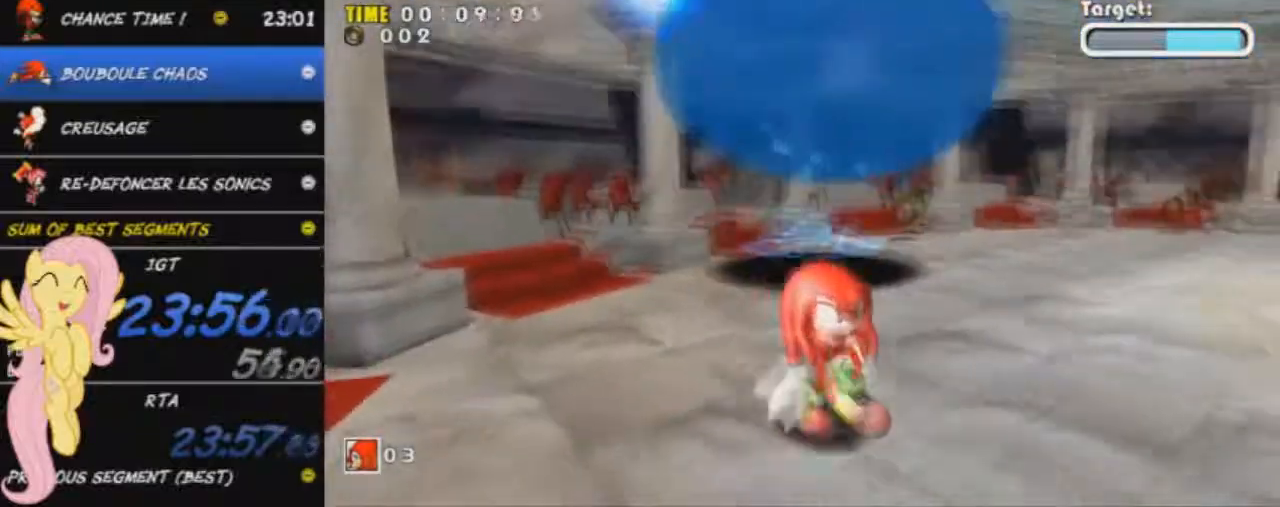
{"buttons": ["A"], "left_stick": "up", "events": [[134, "A", "down"], [134, "left_stick", "up-right"], [251, "A", "up"], [301, "left_stick", "up"], [334, "A", "down"]]}
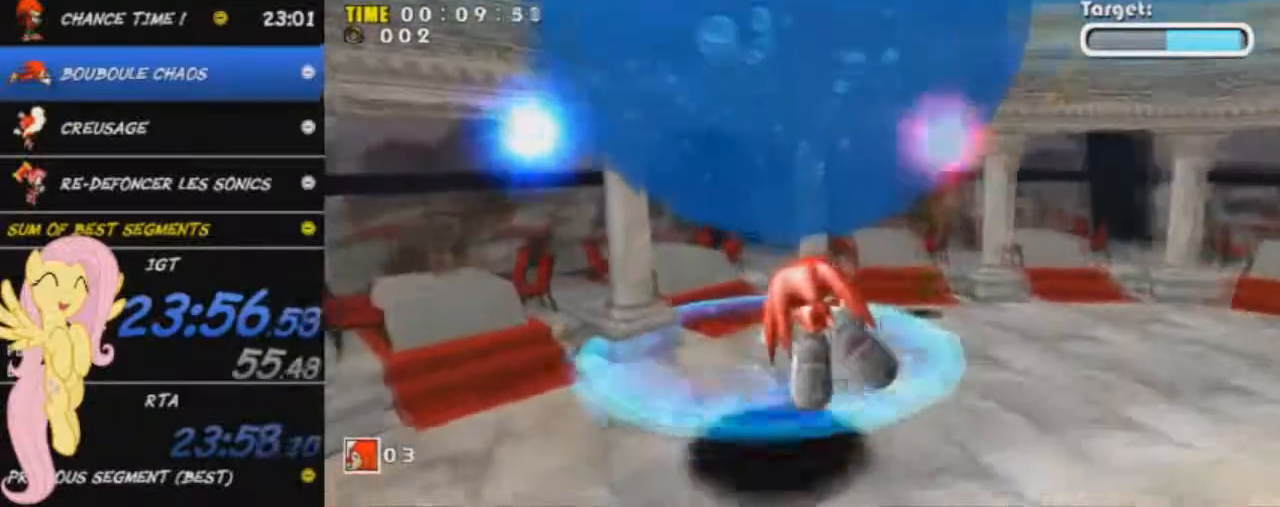
{"buttons": [], "left_stick": "down-right", "events": [[200, "left_stick", "up-right"], [467, "A", "up"], [467, "left_stick", "down-right"]]}
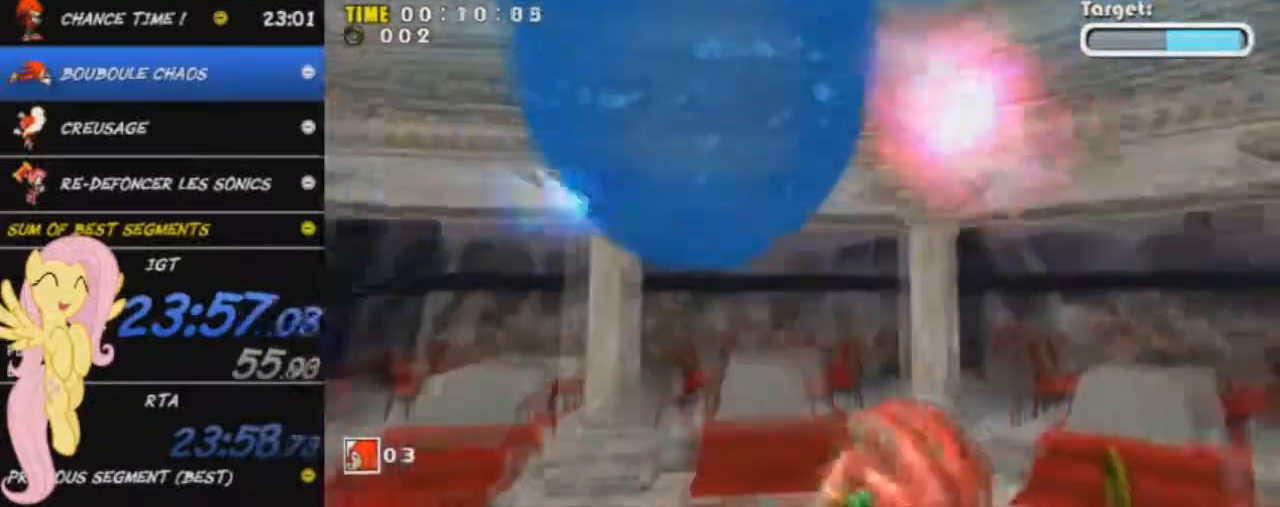
{"buttons": [], "left_stick": "left", "events": [[234, "left_stick", "left"]]}
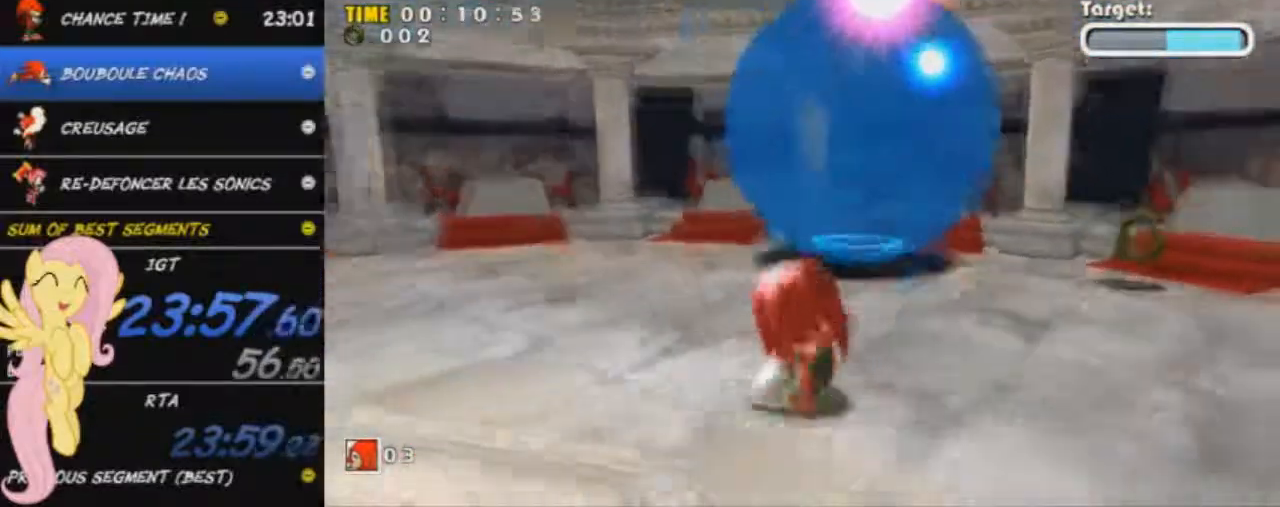
{"buttons": [], "left_stick": "up", "events": [[67, "left_stick", "center"], [133, "left_stick", "right"], [334, "left_stick", "up"]]}
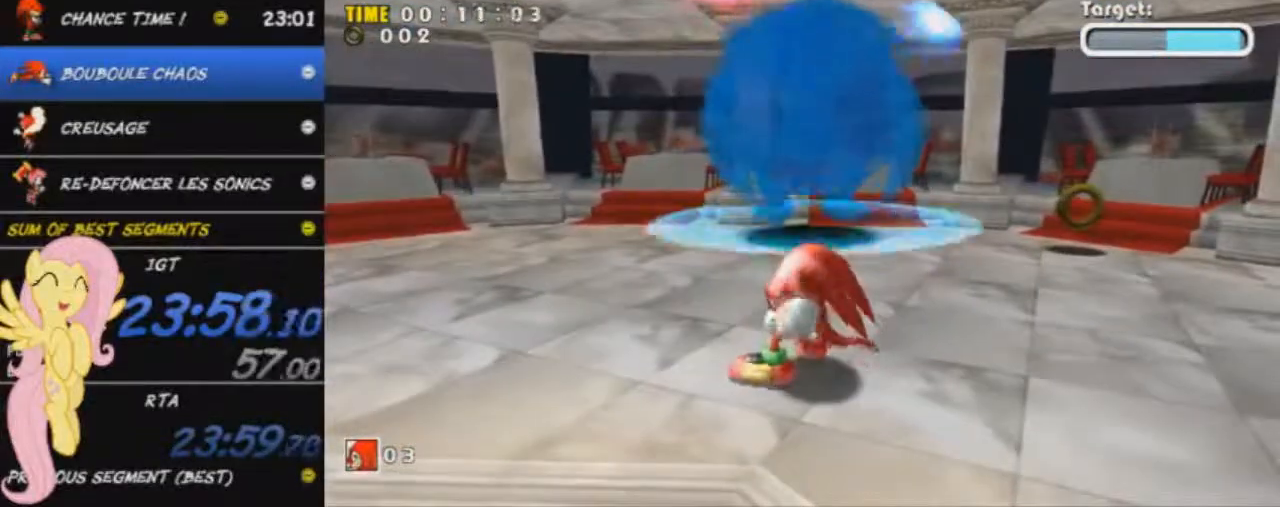
{"buttons": [], "left_stick": "up", "events": []}
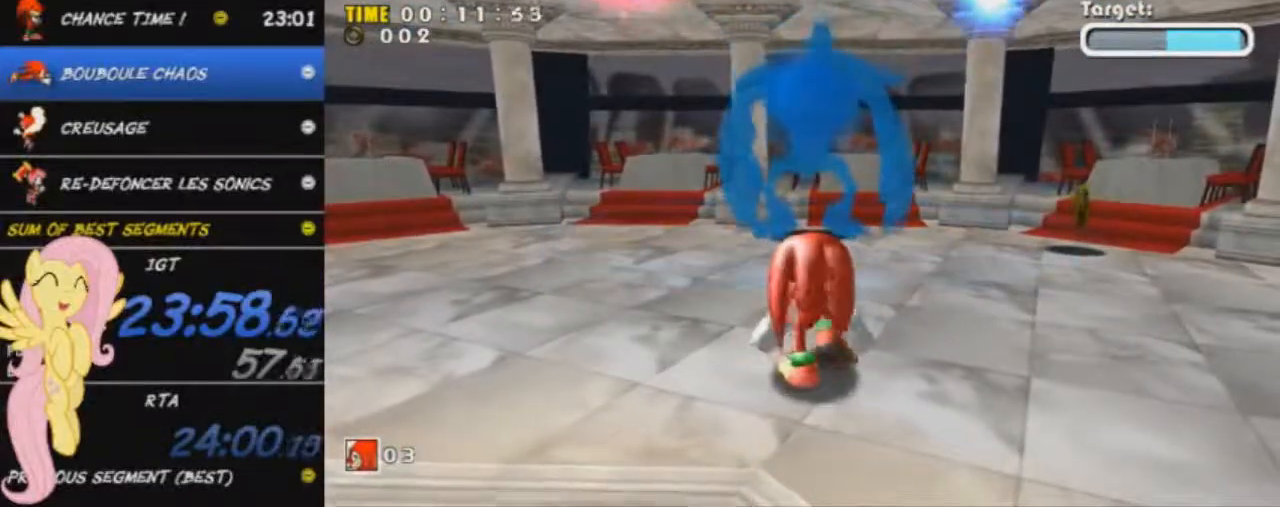
{"buttons": [], "left_stick": "up", "events": [[100, "left_stick", "up-right"], [200, "left_stick", "up"], [234, "A", "down"], [317, "A", "up"], [334, "left_stick", "center"], [417, "left_stick", "up"]]}
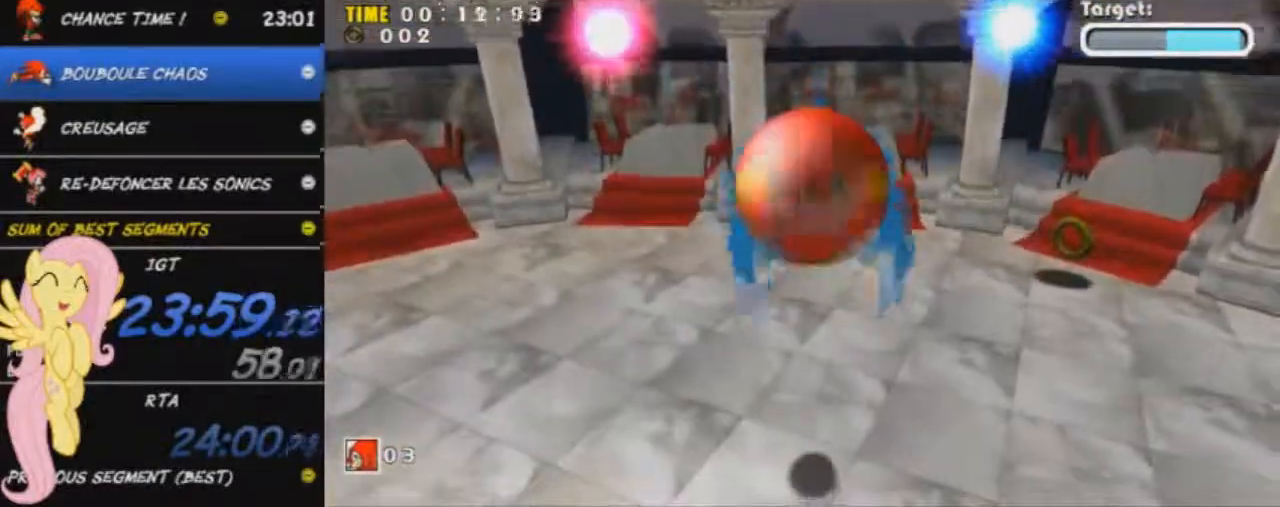
{"buttons": ["A"], "left_stick": "down-left", "events": [[84, "A", "down"], [451, "left_stick", "left"], [501, "left_stick", "down-left"]]}
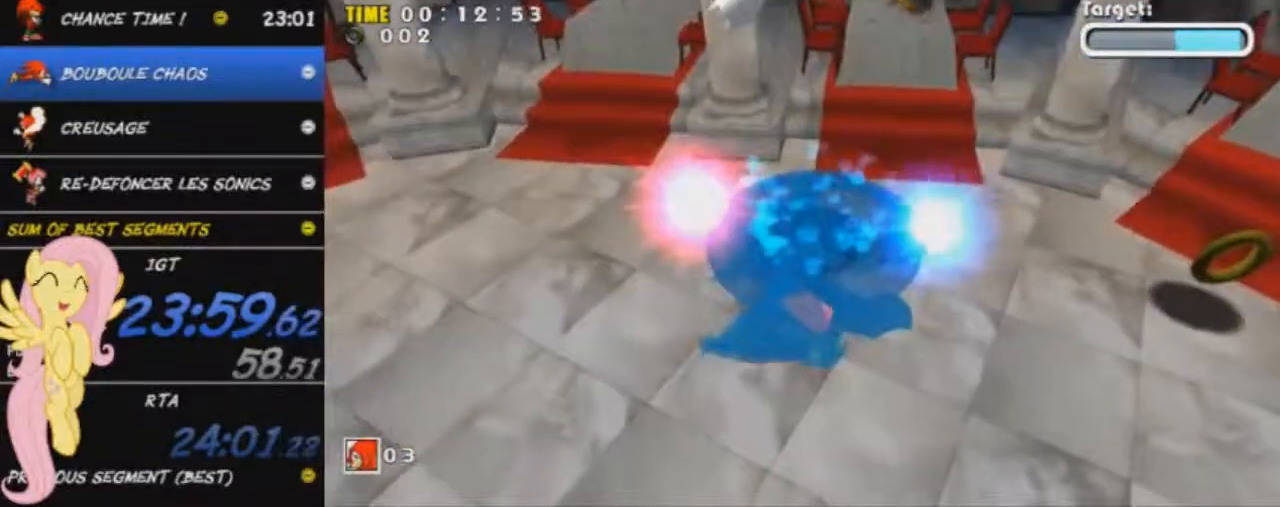
{"buttons": [], "left_stick": "up", "events": [[133, "A", "up"], [317, "left_stick", "center"], [500, "left_stick", "up"]]}
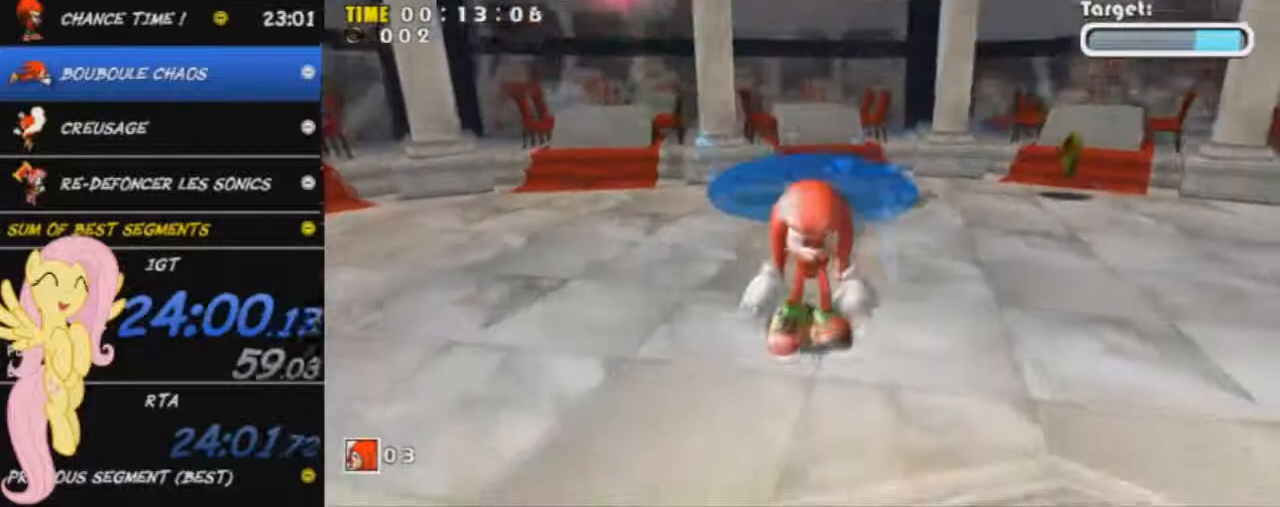
{"buttons": ["A"], "left_stick": "up", "events": [[151, "A", "down"], [251, "A", "up"], [351, "A", "down"]]}
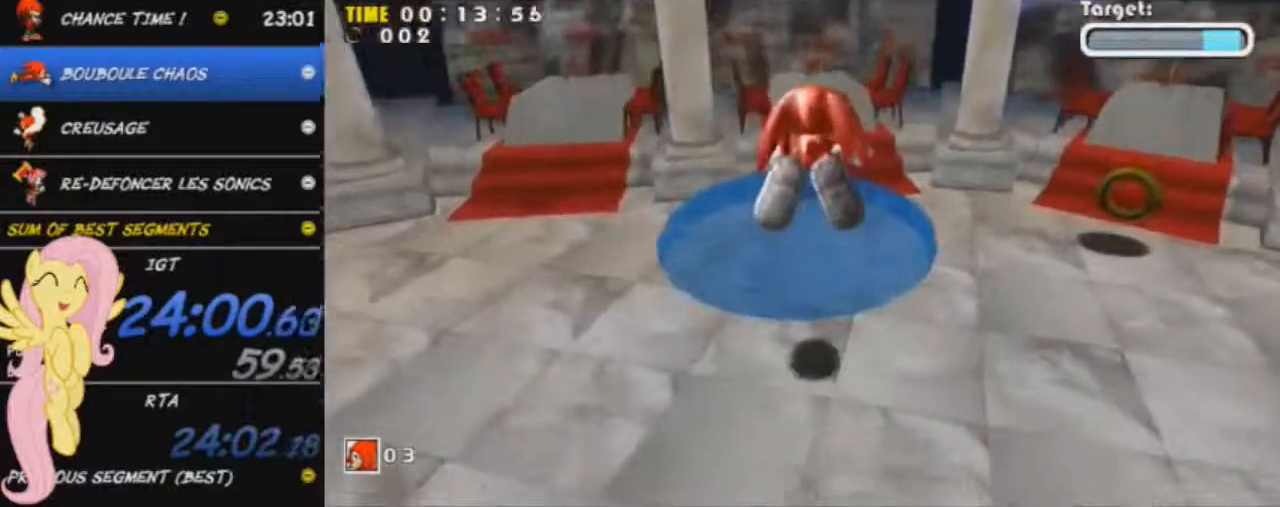
{"buttons": ["A"], "left_stick": "up-left", "events": [[267, "left_stick", "up-left"]]}
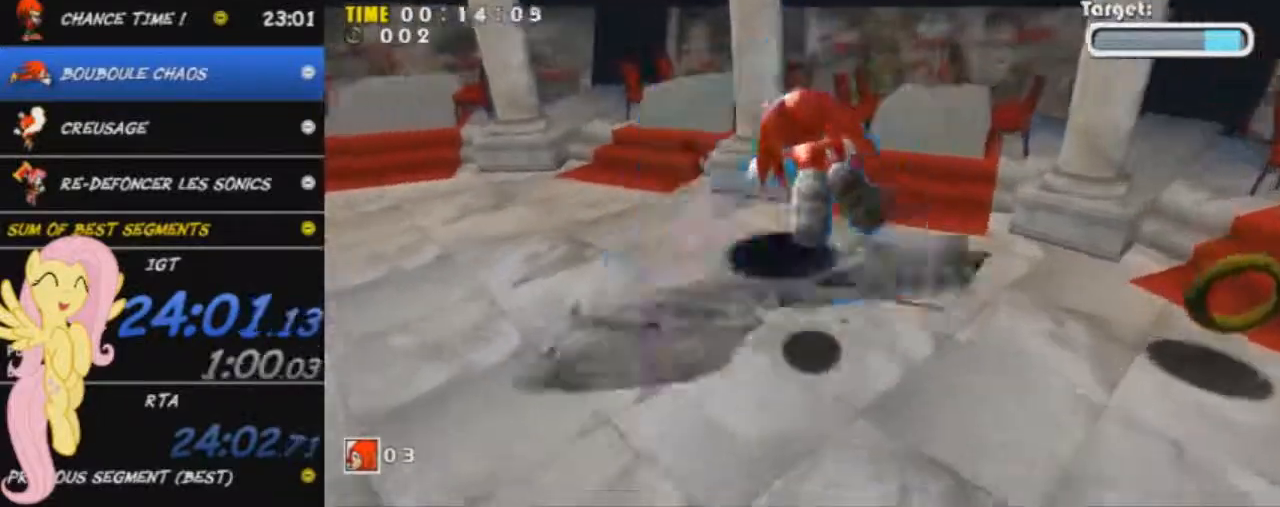
{"buttons": [], "left_stick": "down-left", "events": [[384, "A", "up"], [468, "left_stick", "down-left"]]}